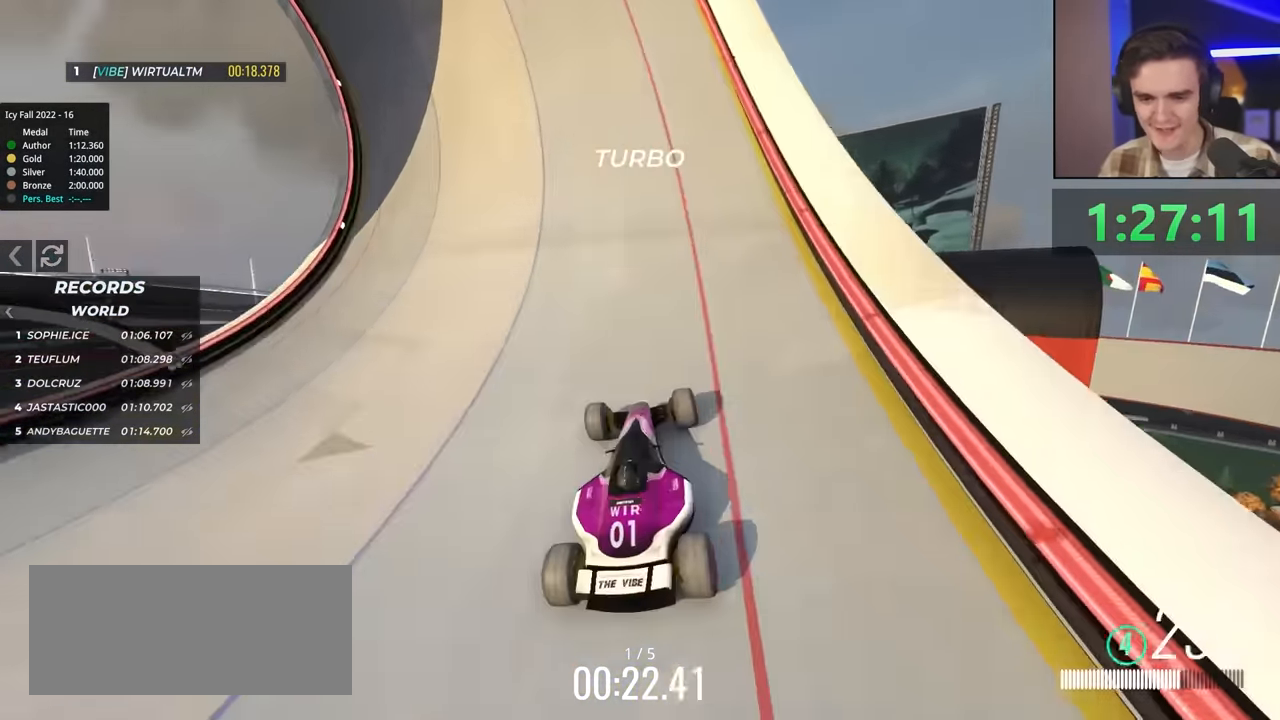
Gameplay with keyboard; each line is a JSON object with the keys held at the frame after it. "events" lists presses ("down") and releases ("up") of "brake", "down", "left", "right" and "up" between this image and that frame as [ms after this image, input, new state], when the widget could be followed in between. No other keys are recorded. Mouse input is not recorded. Key names are as the overlay labels them; some are game actions (e.g. jump) rather than physical keys.
{"keys": ["up"], "events": [[34, "left", "up"], [316, "left", "down"], [400, "left", "up"]]}
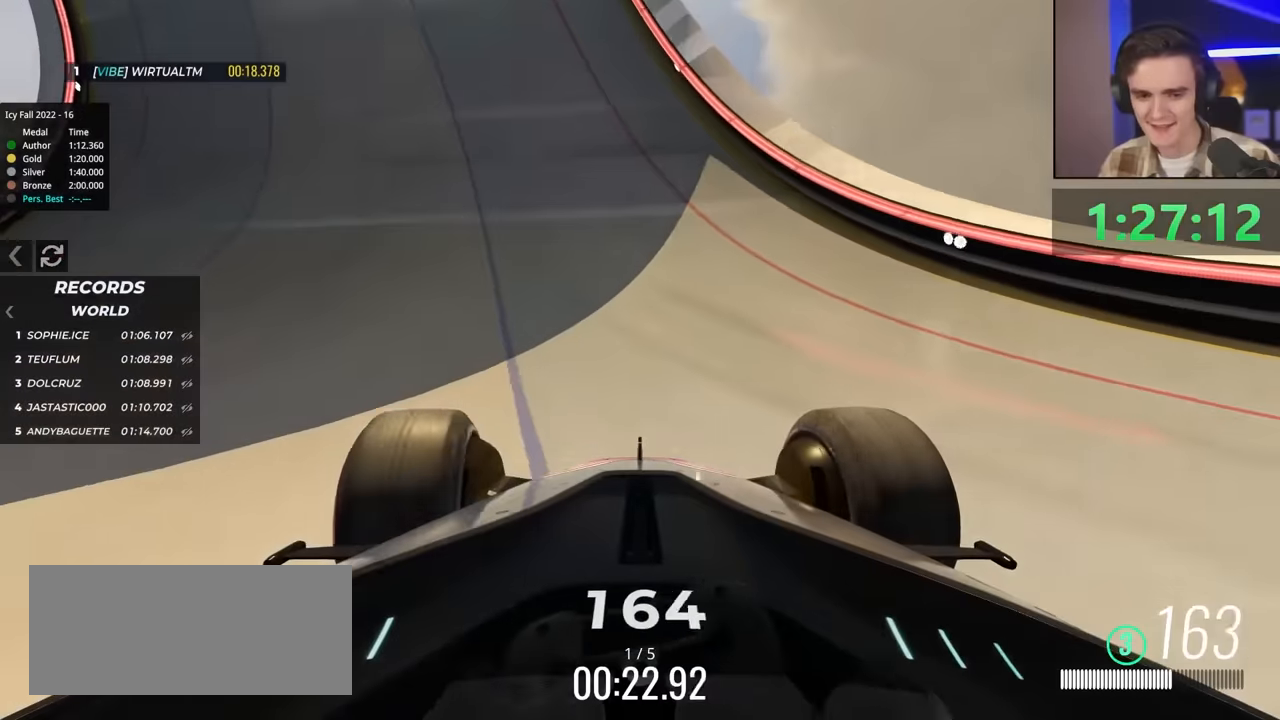
{"keys": ["left", "up"], "events": [[183, "left", "down"]]}
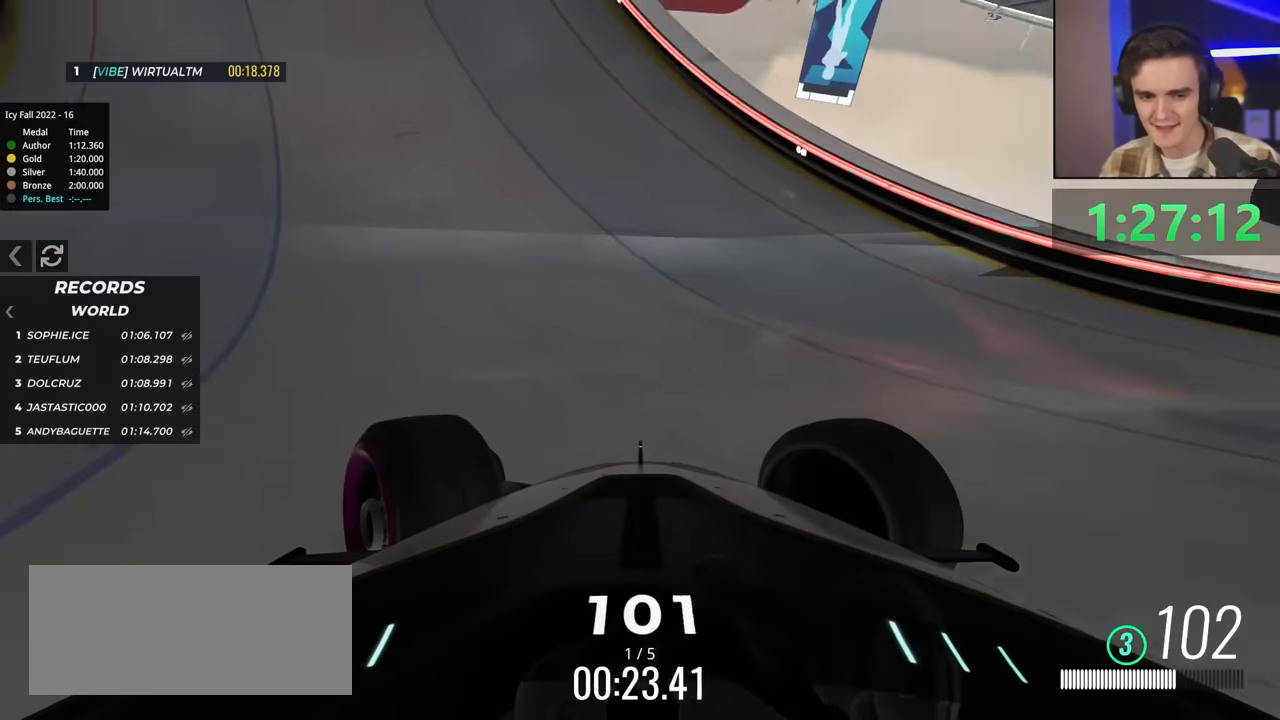
{"keys": ["up"], "events": [[283, "left", "up"]]}
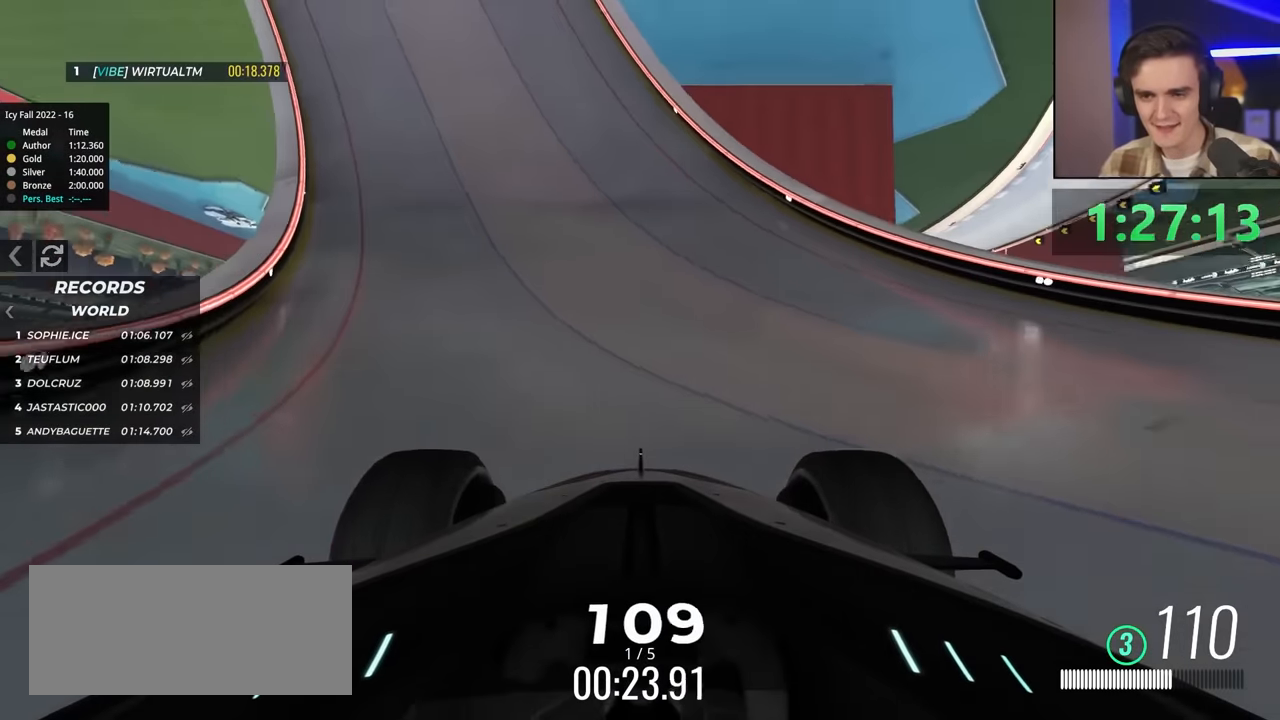
{"keys": ["up"], "events": [[300, "right", "down"], [433, "right", "up"]]}
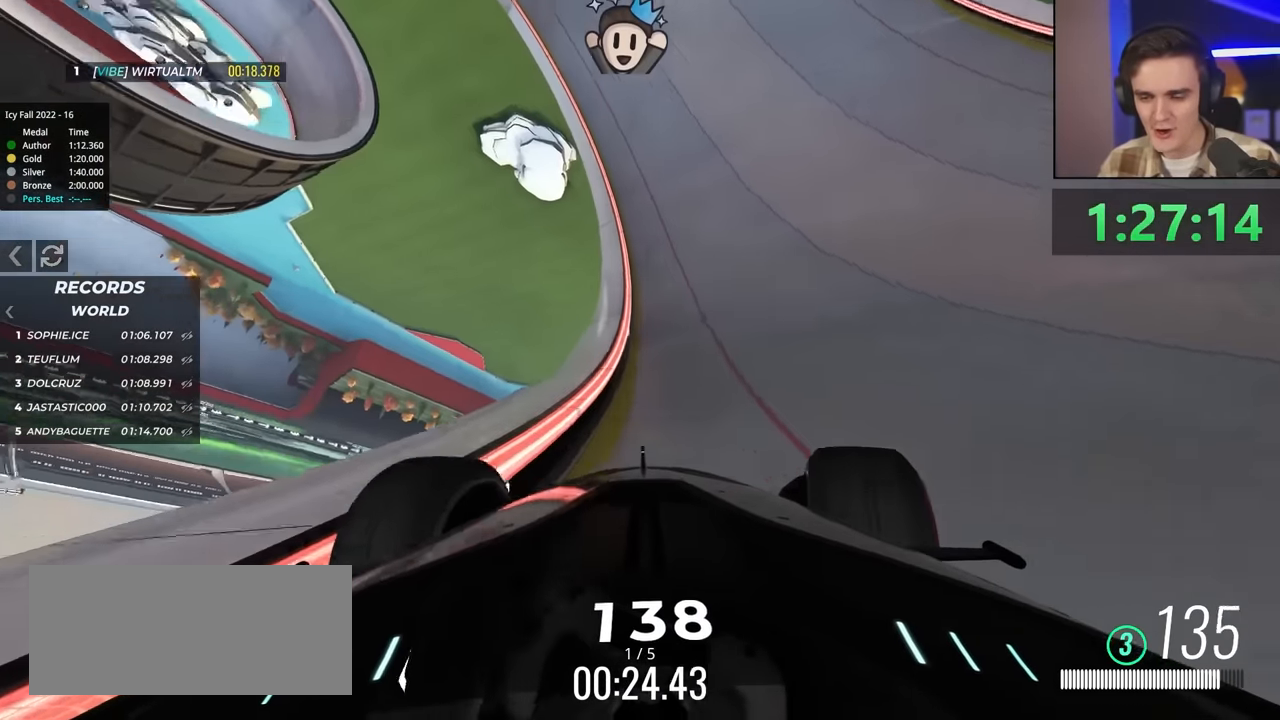
{"keys": ["right", "up"], "events": [[116, "right", "down"]]}
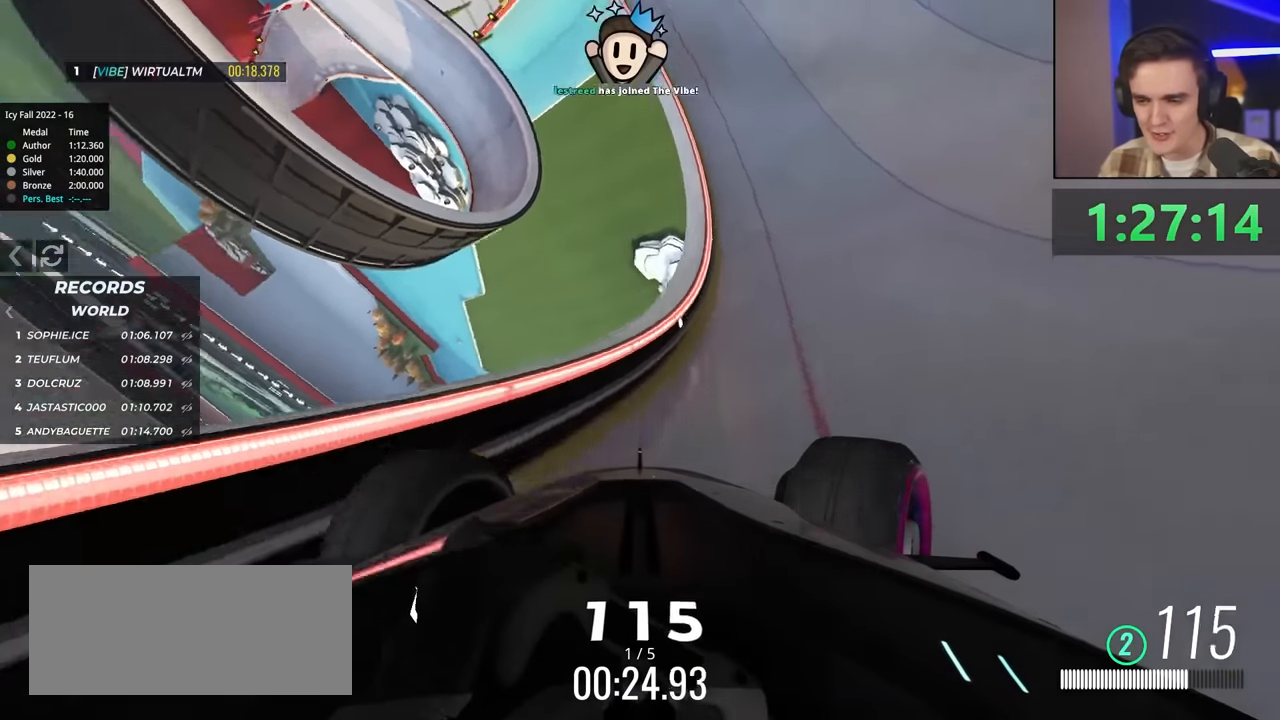
{"keys": ["up"], "events": [[183, "right", "up"]]}
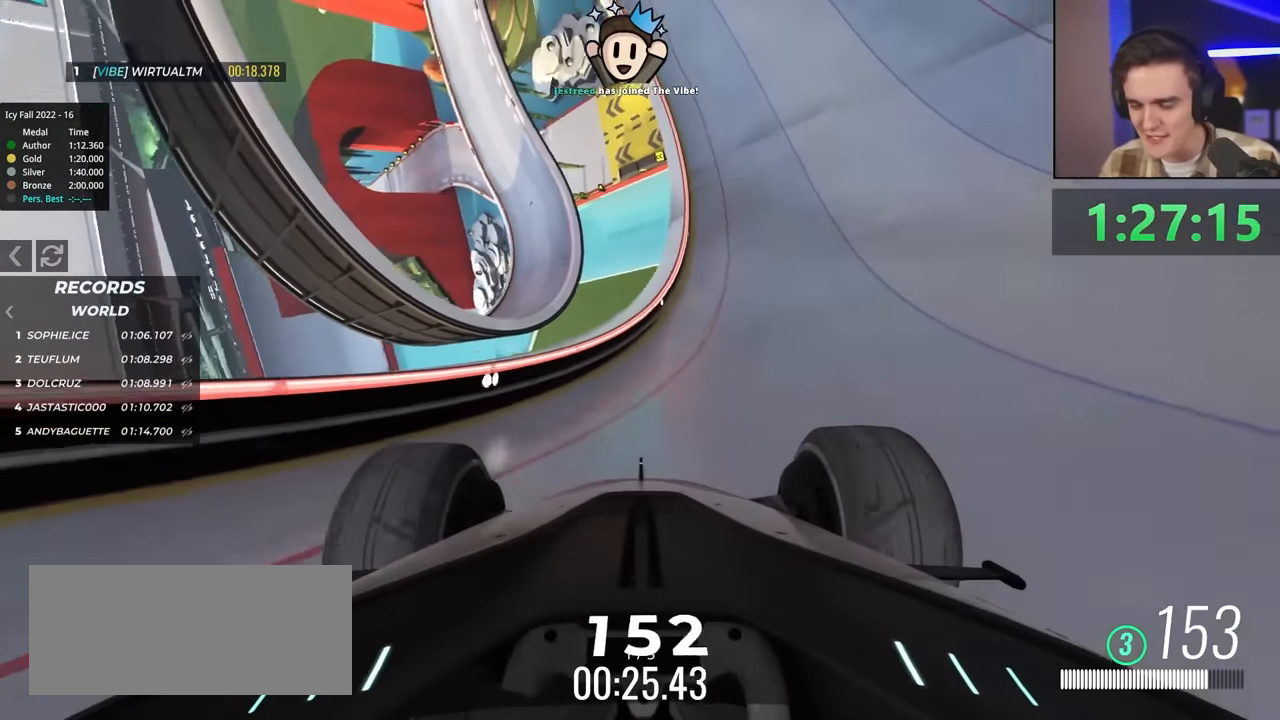
{"keys": ["up"], "events": [[350, "right", "down"], [383, "right", "up"]]}
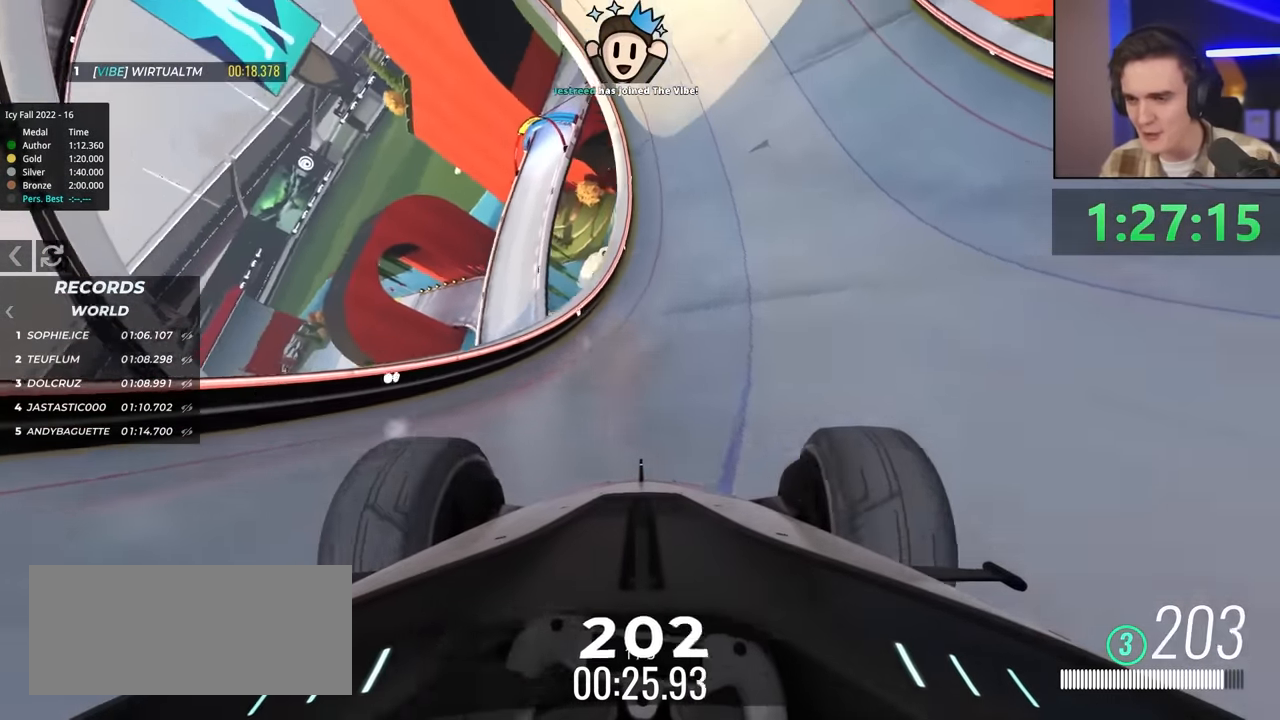
{"keys": ["up"], "events": []}
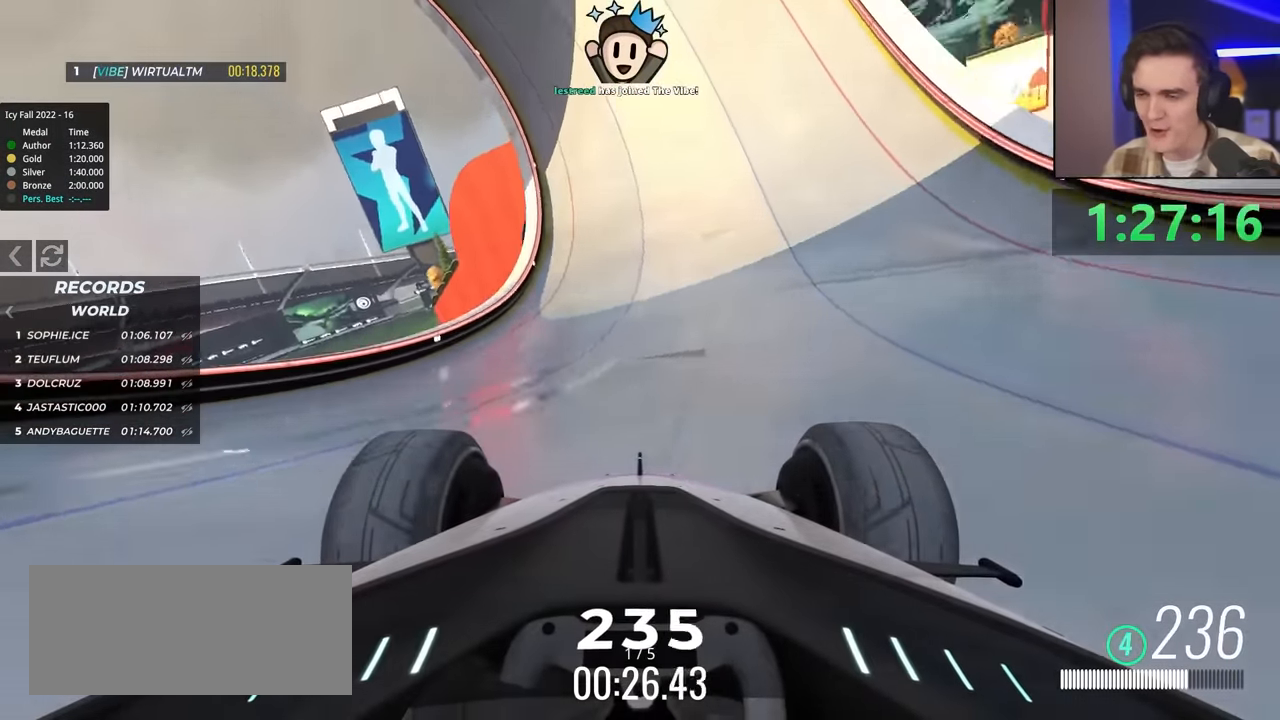
{"keys": ["up"], "events": []}
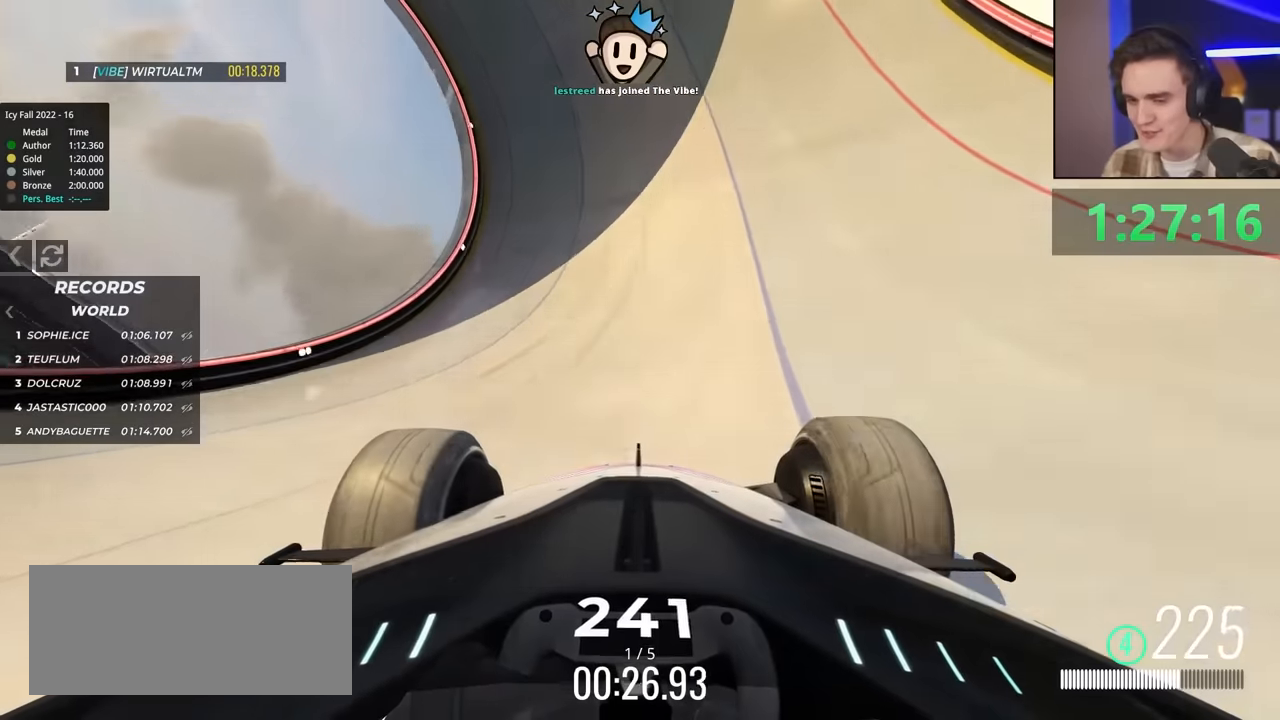
{"keys": ["right", "up"], "events": [[83, "right", "down"], [117, "right", "up"], [350, "right", "down"]]}
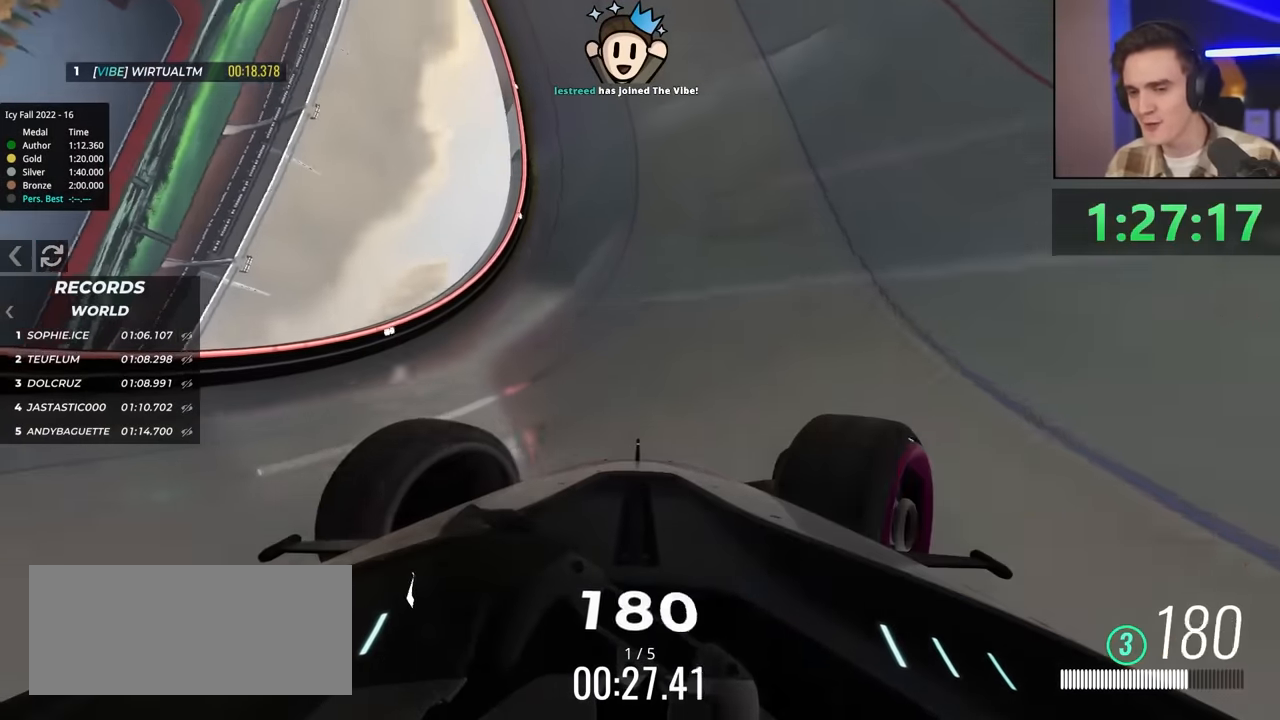
{"keys": ["left", "up"], "events": [[283, "right", "up"], [467, "left", "down"]]}
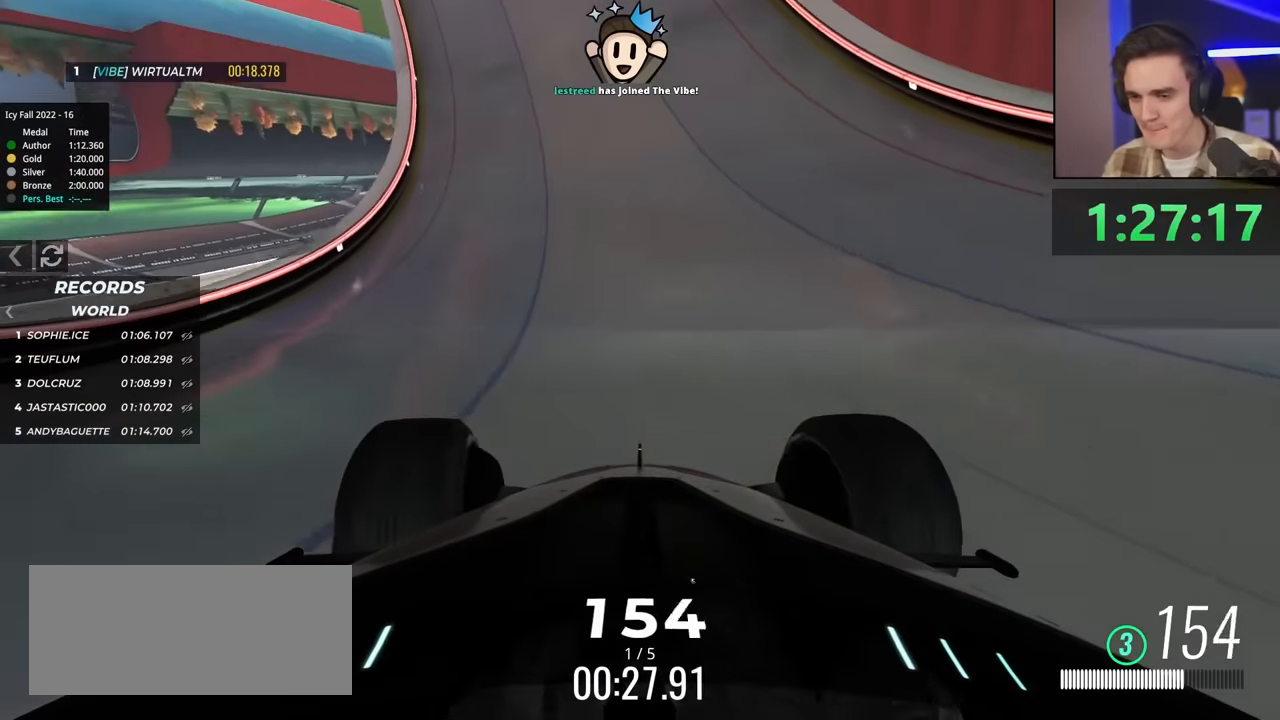
{"keys": ["left", "up"], "events": [[67, "left", "up"], [150, "left", "down"], [350, "left", "up"], [483, "left", "down"]]}
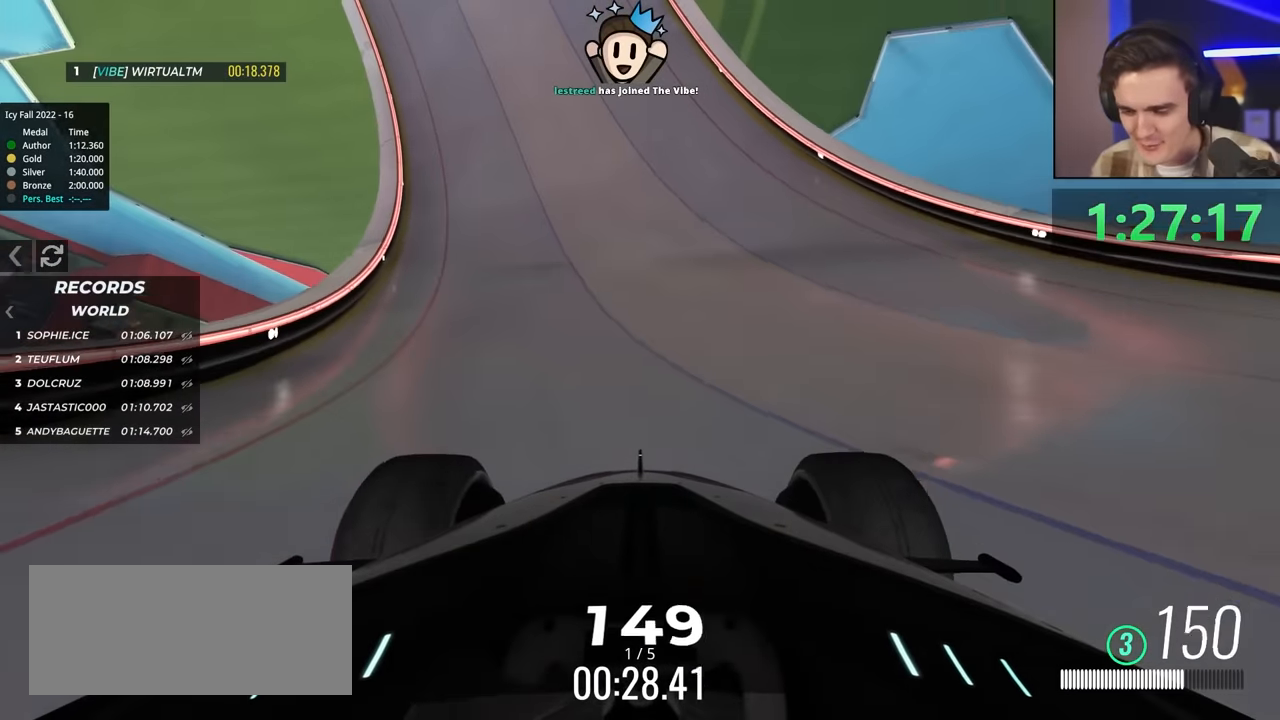
{"keys": ["right", "up"], "events": [[83, "left", "up"], [217, "left", "down"], [317, "left", "up"], [450, "right", "down"]]}
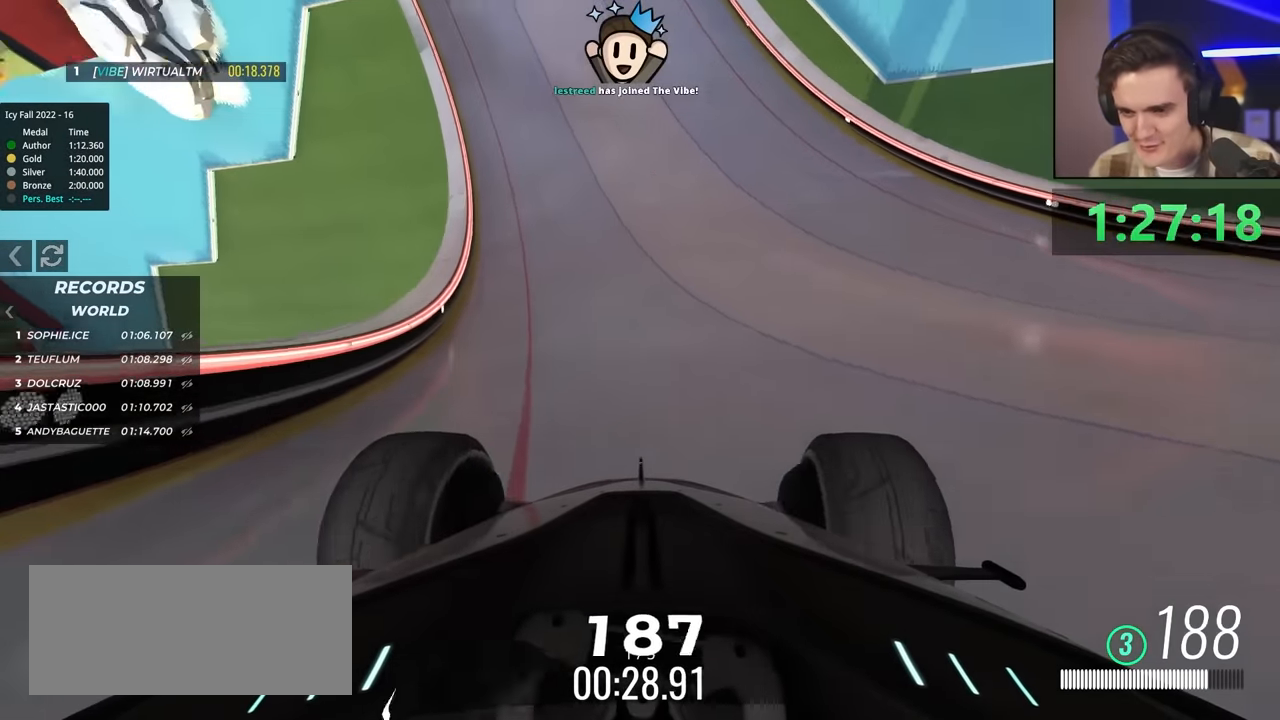
{"keys": ["right", "up"], "events": [[50, "right", "up"], [133, "left", "down"], [283, "left", "up"], [467, "right", "down"]]}
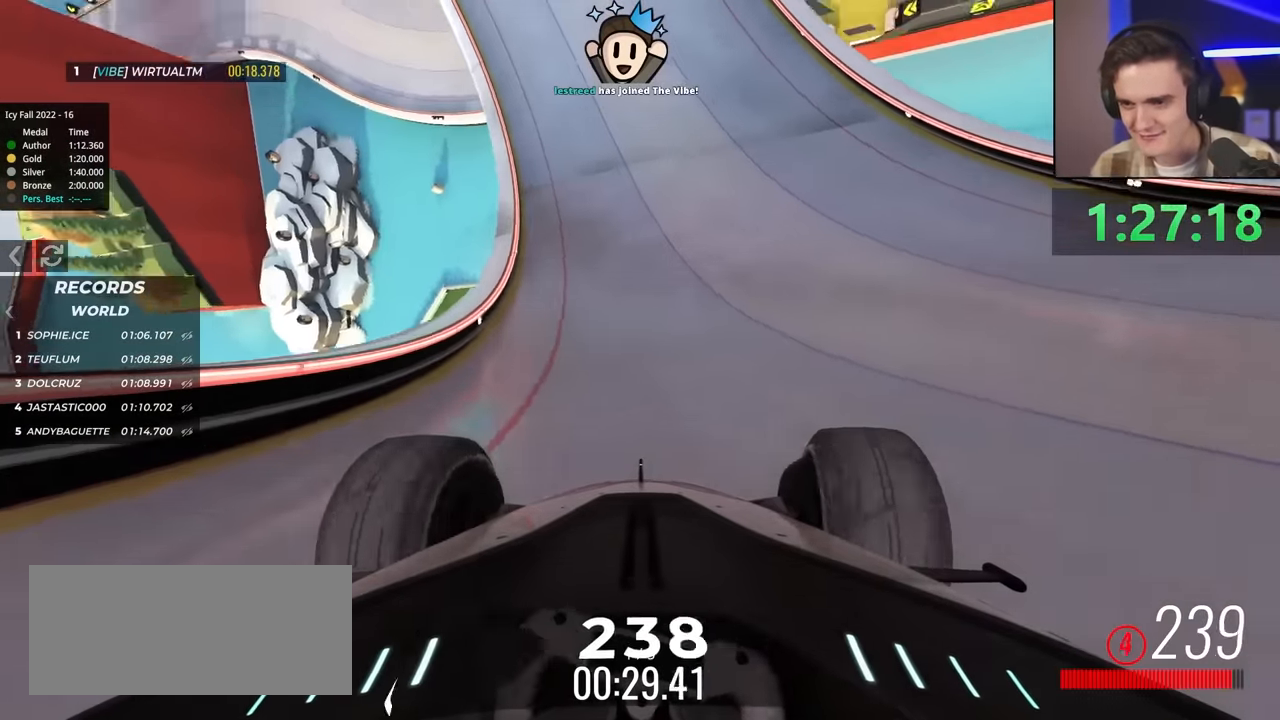
{"keys": ["right", "up"], "events": [[117, "right", "up"], [483, "right", "down"]]}
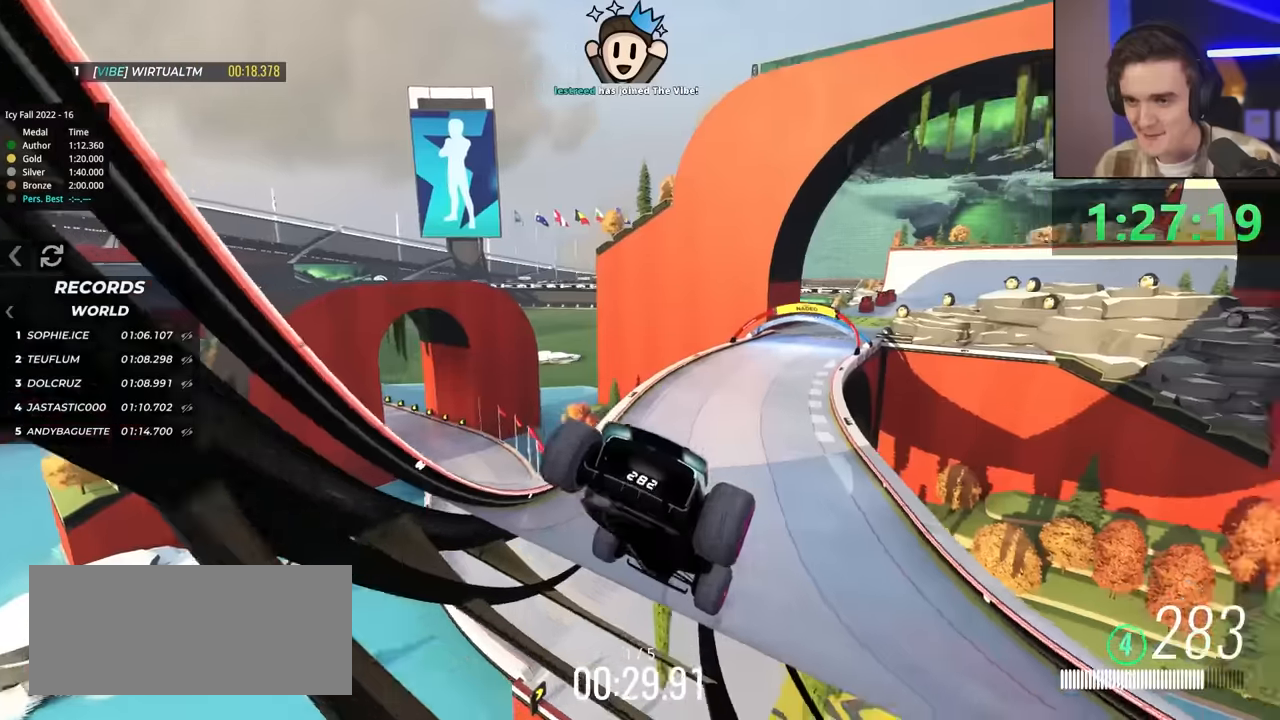
{"keys": ["right"], "events": [[217, "right", "up"], [367, "right", "down"], [417, "up", "up"]]}
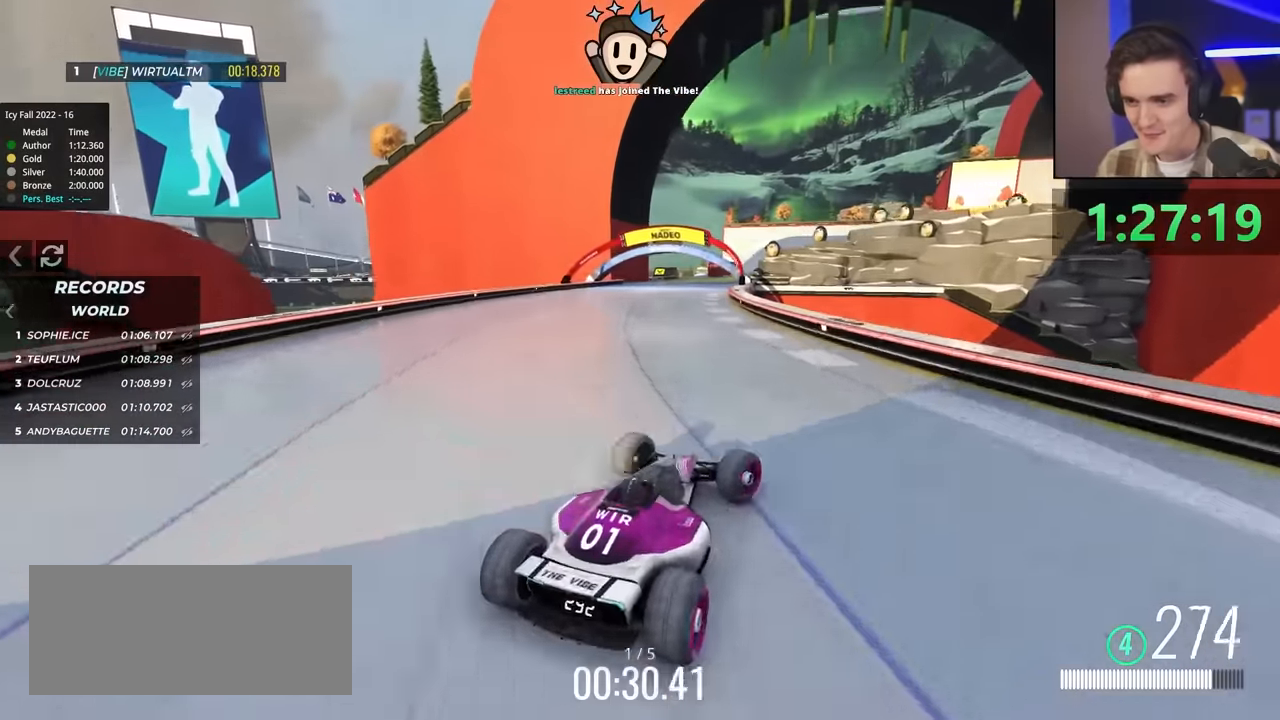
{"keys": ["left", "up"], "events": [[183, "right", "up"], [333, "left", "down"], [333, "up", "down"]]}
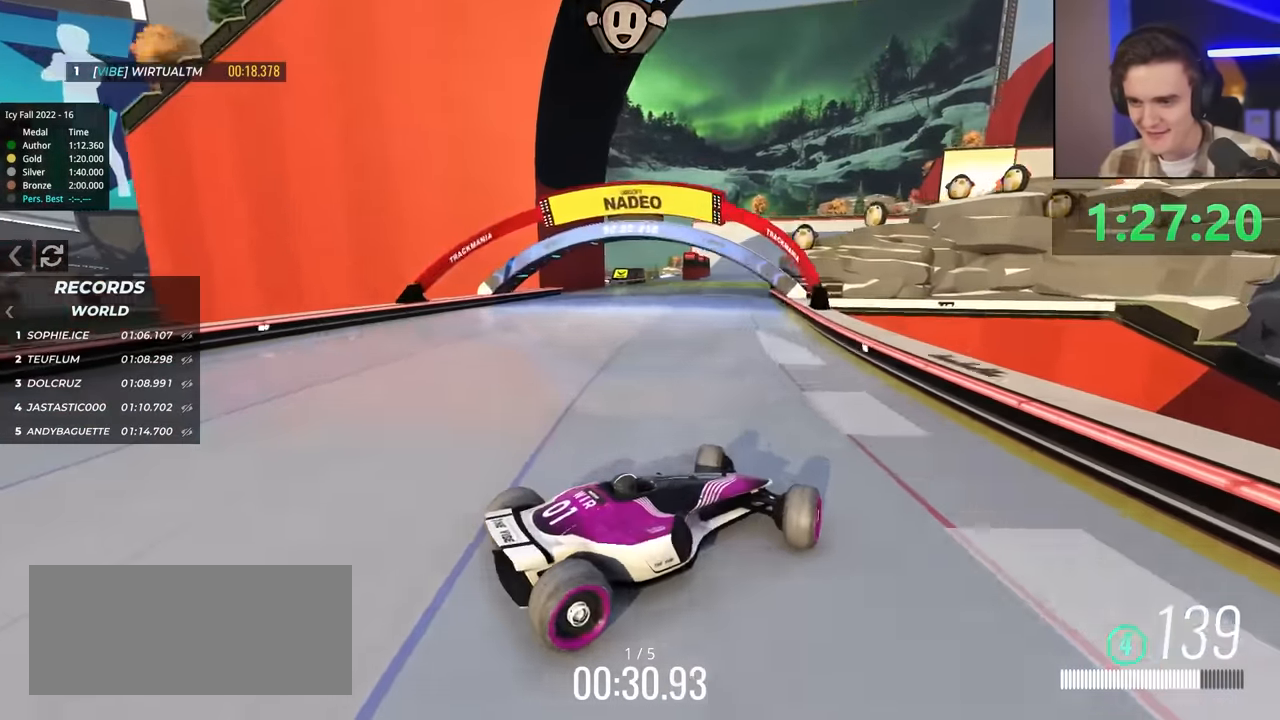
{"keys": ["left", "up"], "events": [[283, "up", "up"], [383, "up", "down"]]}
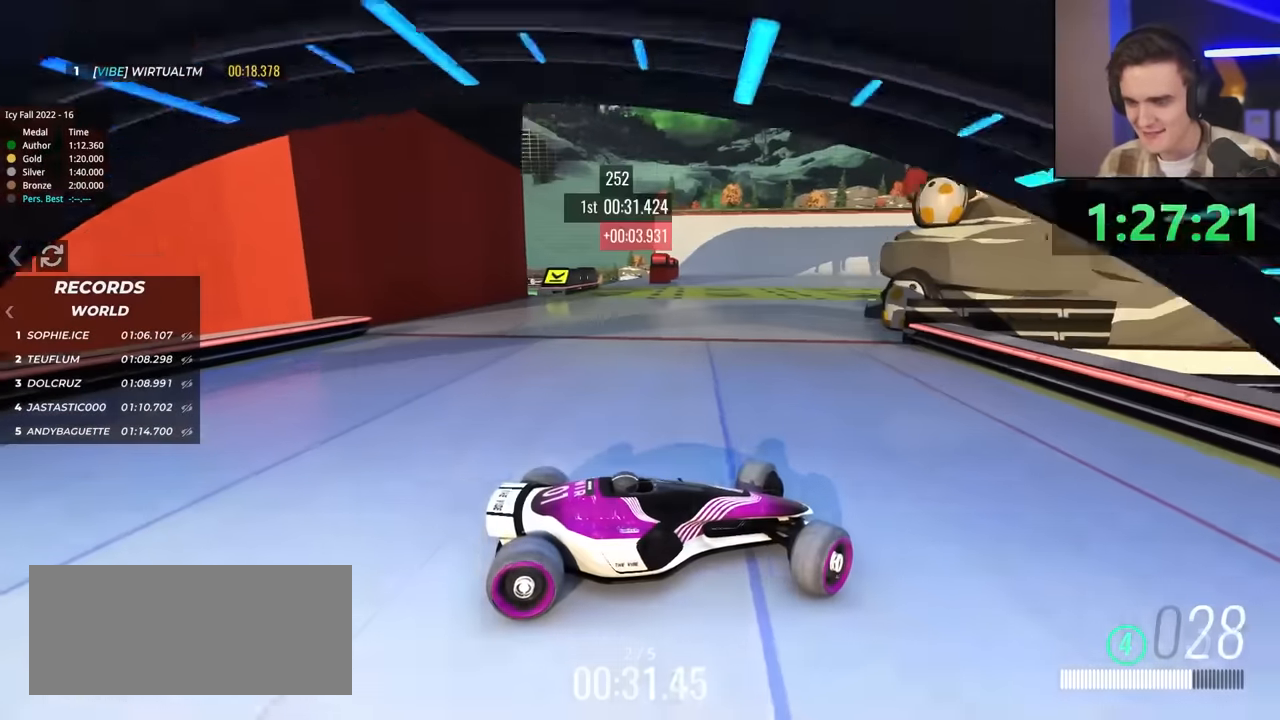
{"keys": ["left", "up"], "events": []}
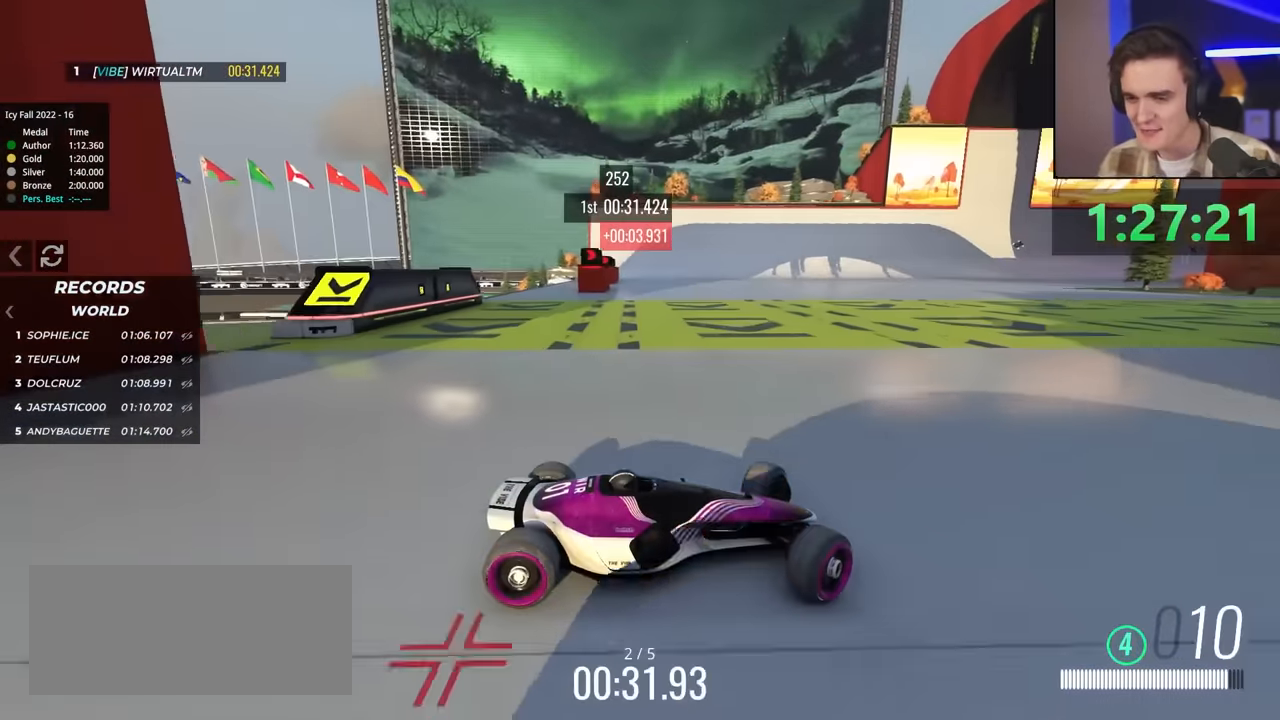
{"keys": ["left", "up"], "events": []}
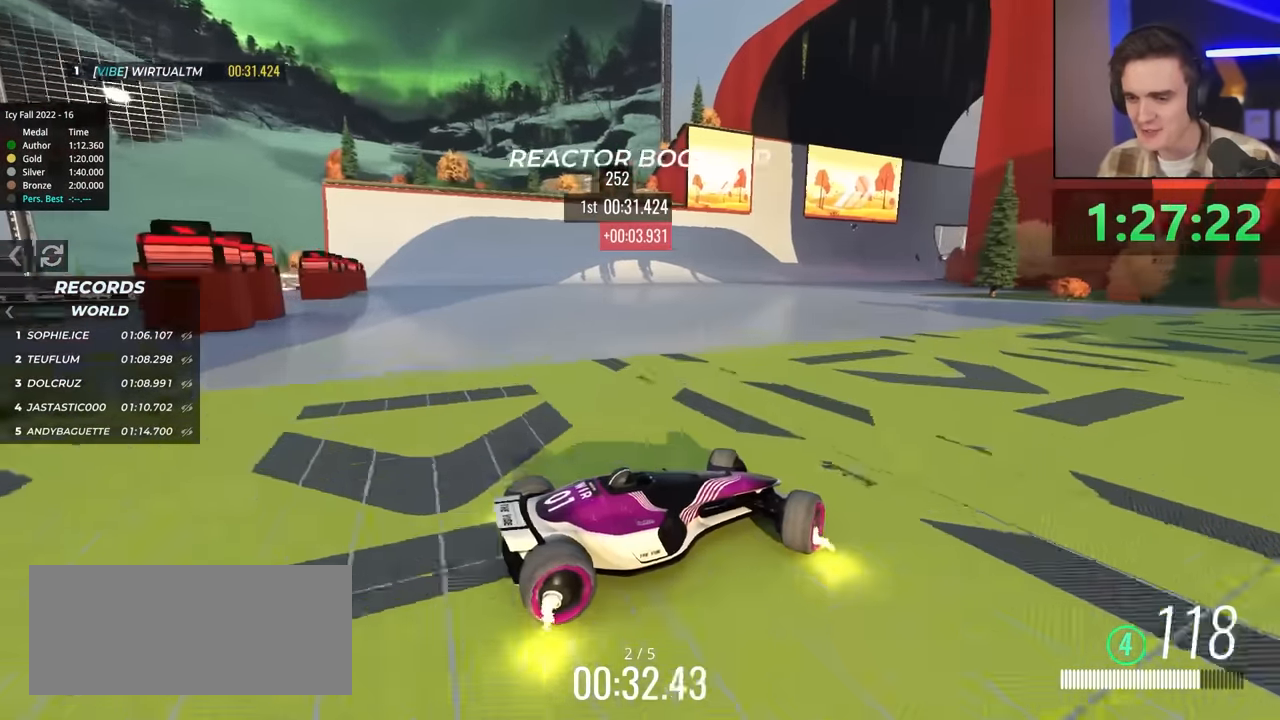
{"keys": ["left", "up"], "events": []}
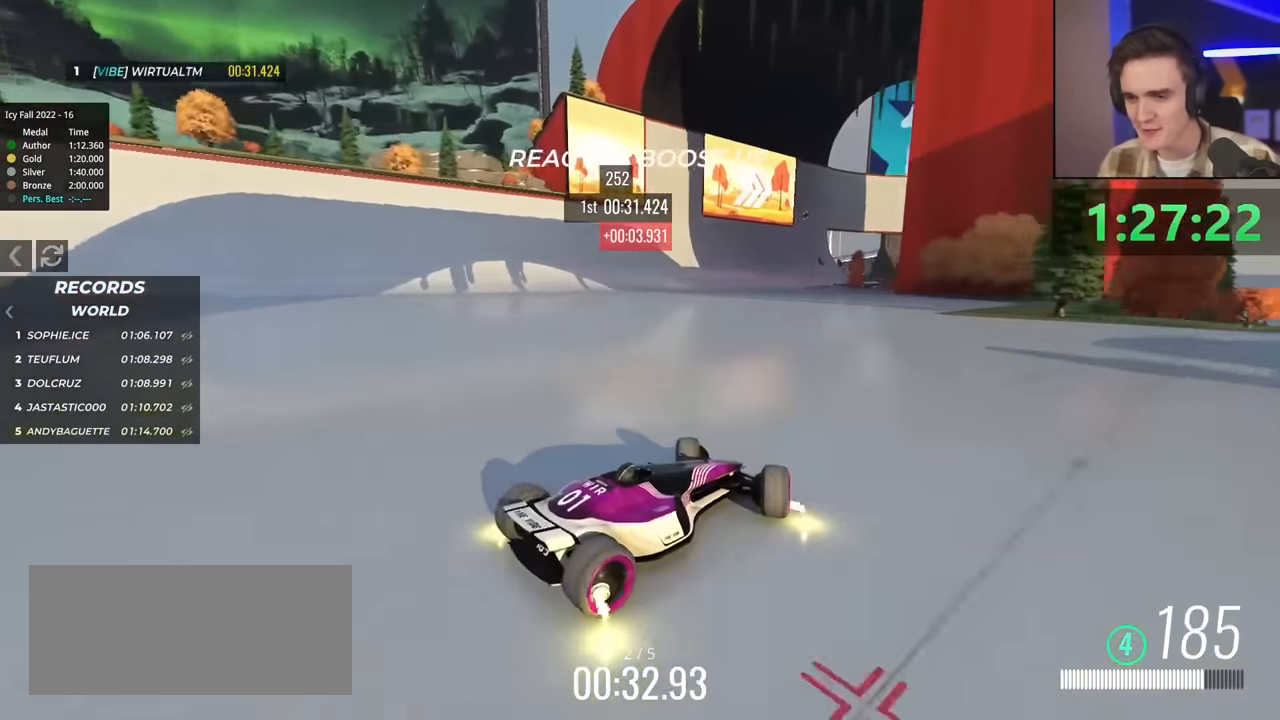
{"keys": ["right", "up"], "events": [[383, "left", "up"], [483, "right", "down"]]}
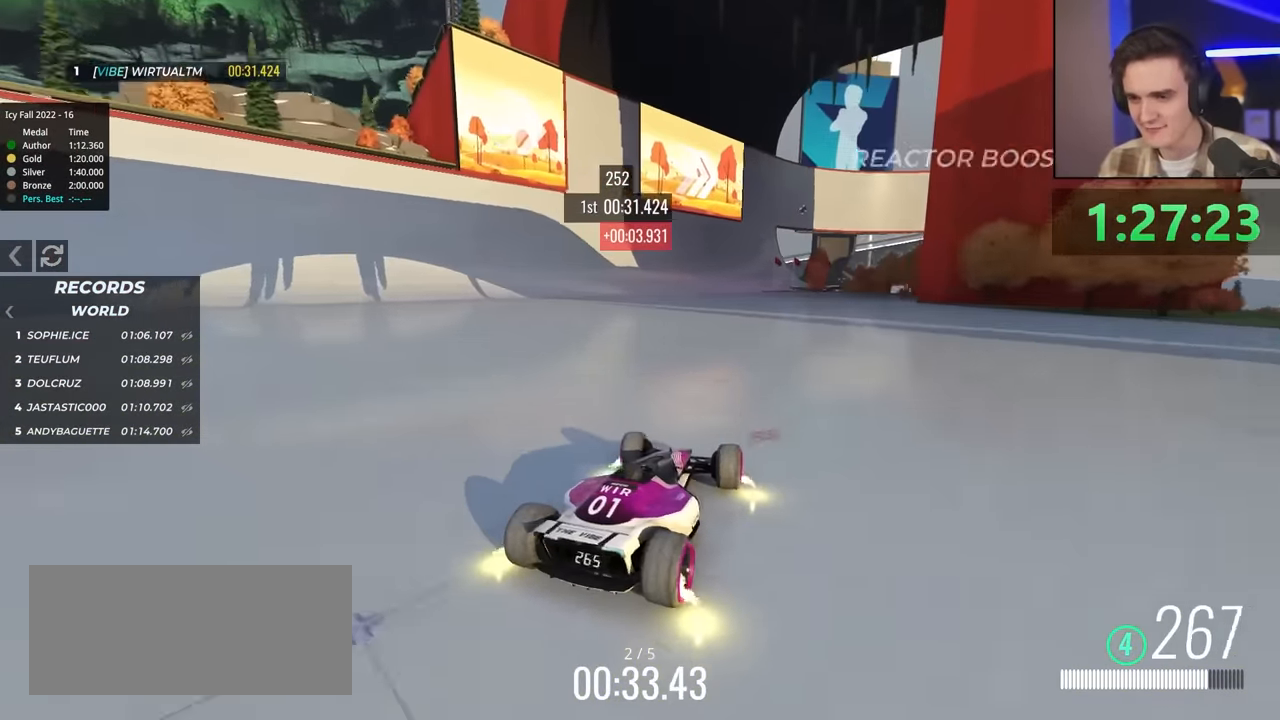
{"keys": ["right", "up"], "events": [[83, "right", "up"], [350, "right", "down"]]}
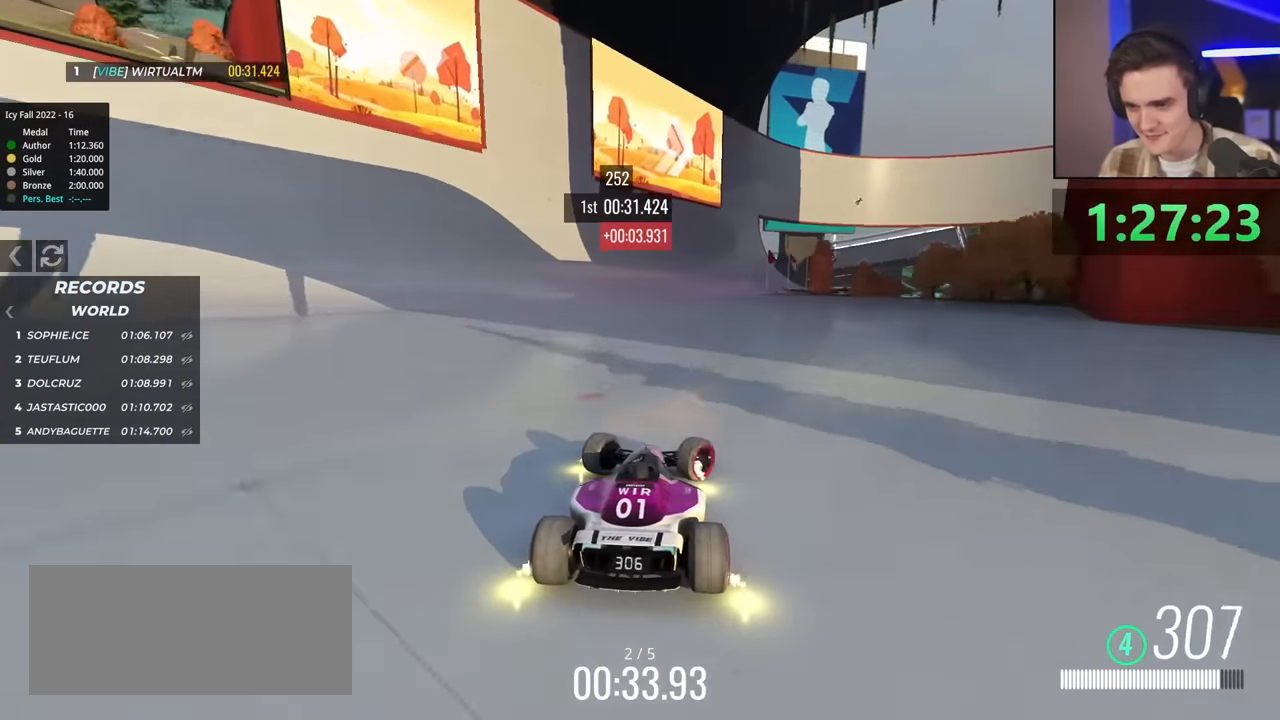
{"keys": ["up"], "events": [[83, "right", "up"]]}
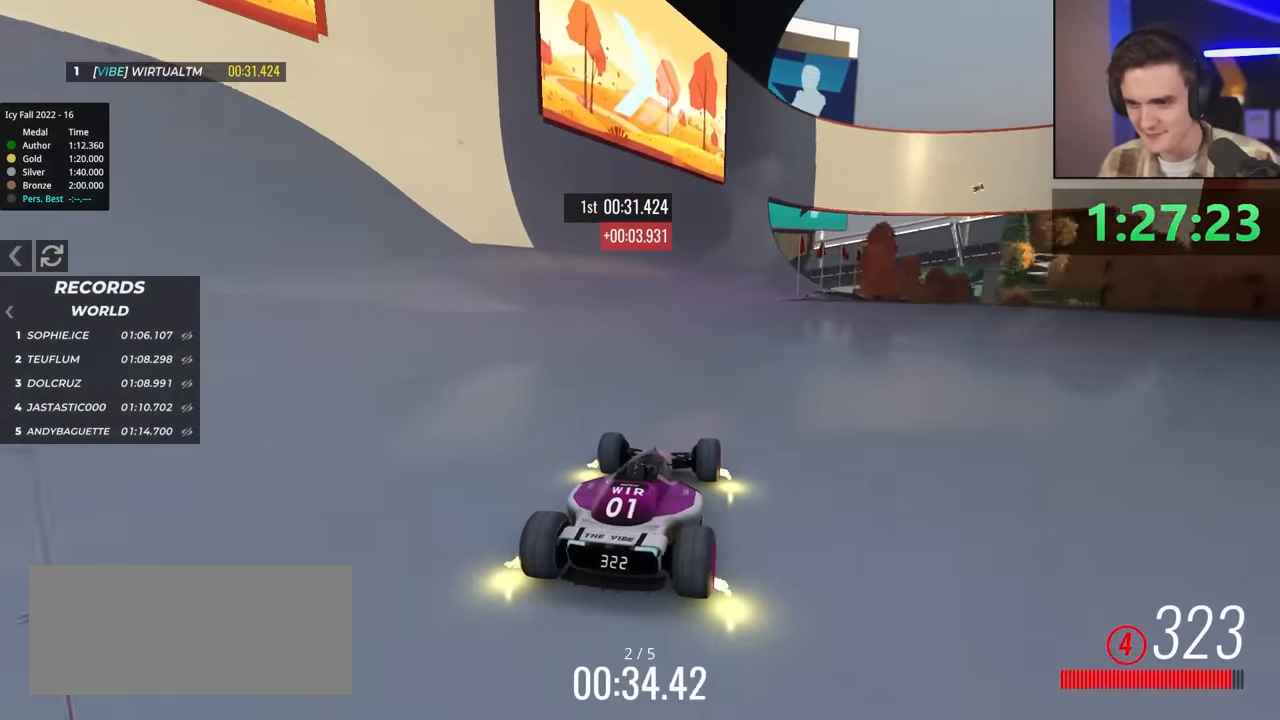
{"keys": ["up"], "events": [[117, "left", "down"], [217, "left", "up"], [367, "left", "down"], [450, "left", "up"]]}
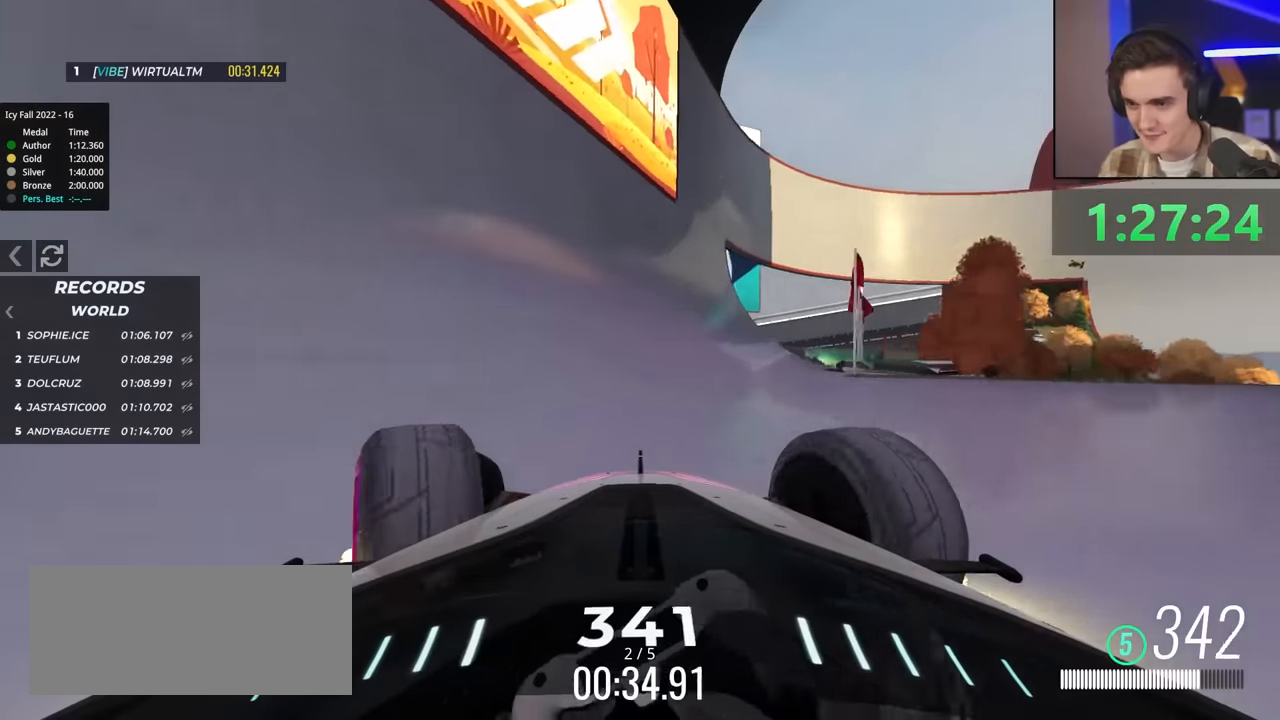
{"keys": ["right", "up"], "events": [[233, "right", "down"], [283, "right", "up"], [417, "right", "down"]]}
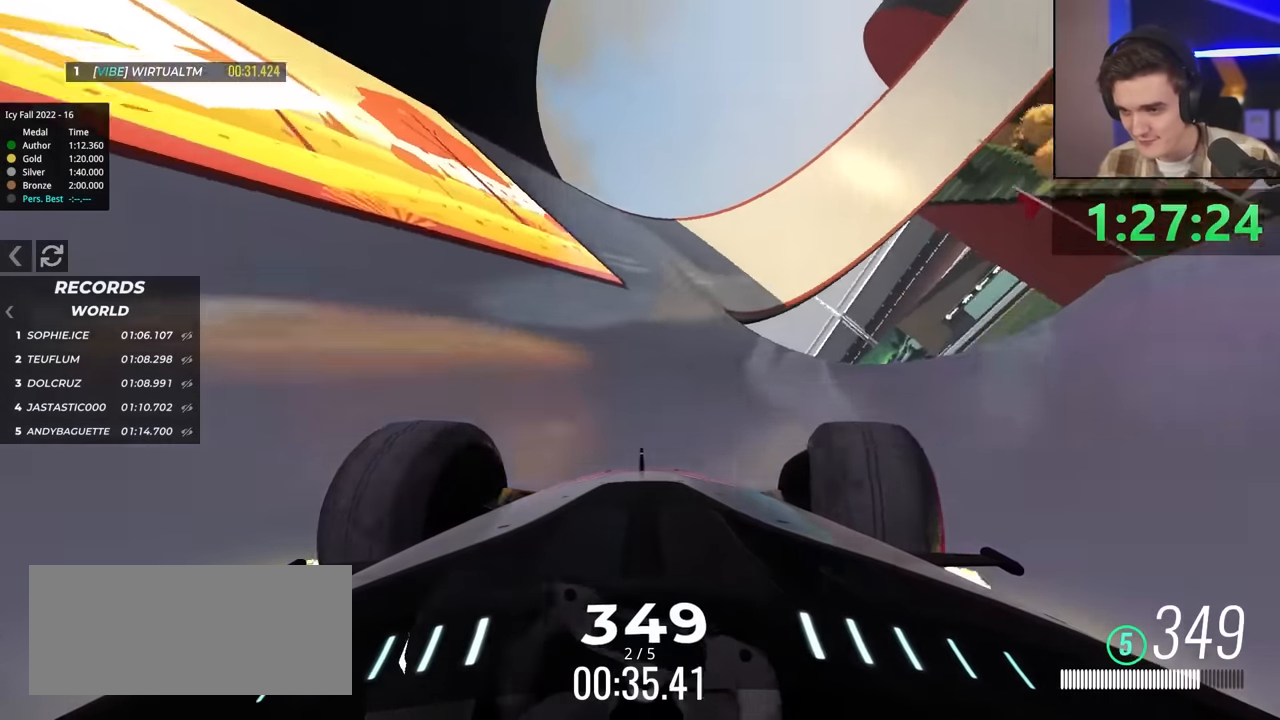
{"keys": ["up"], "events": [[17, "right", "up"]]}
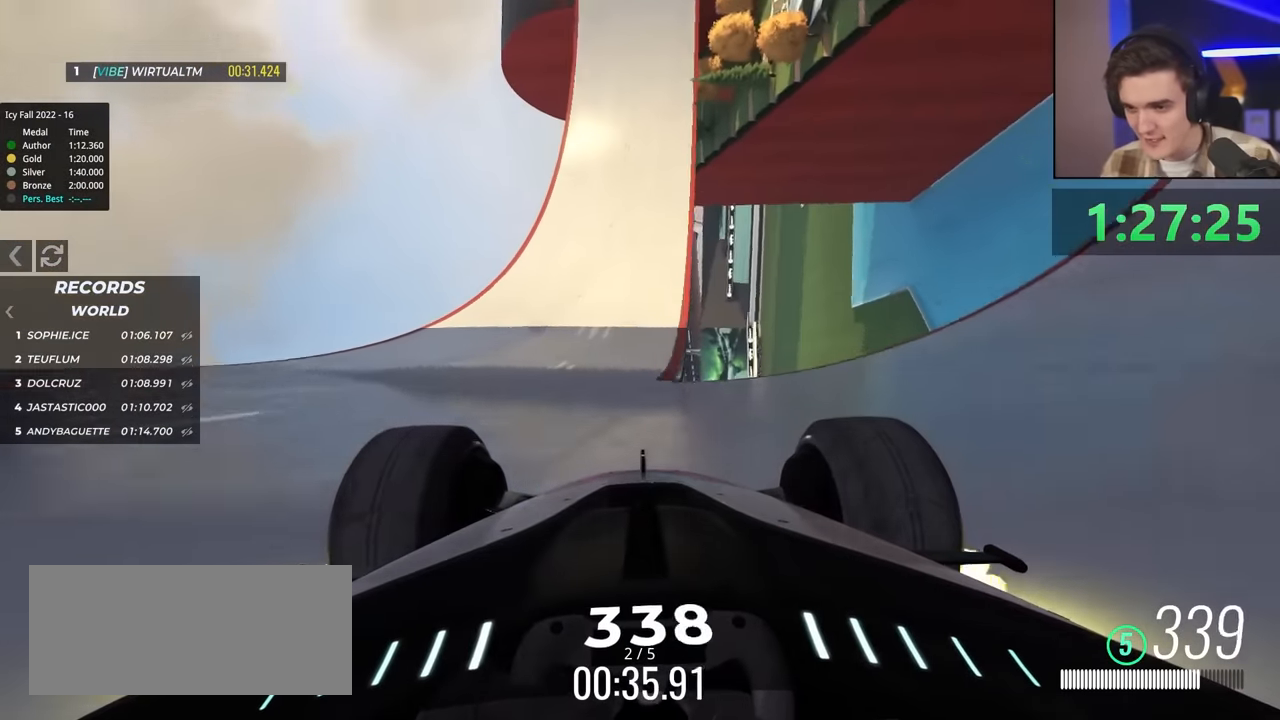
{"keys": ["left", "up"], "events": [[83, "left", "down"], [167, "left", "up"], [417, "left", "down"]]}
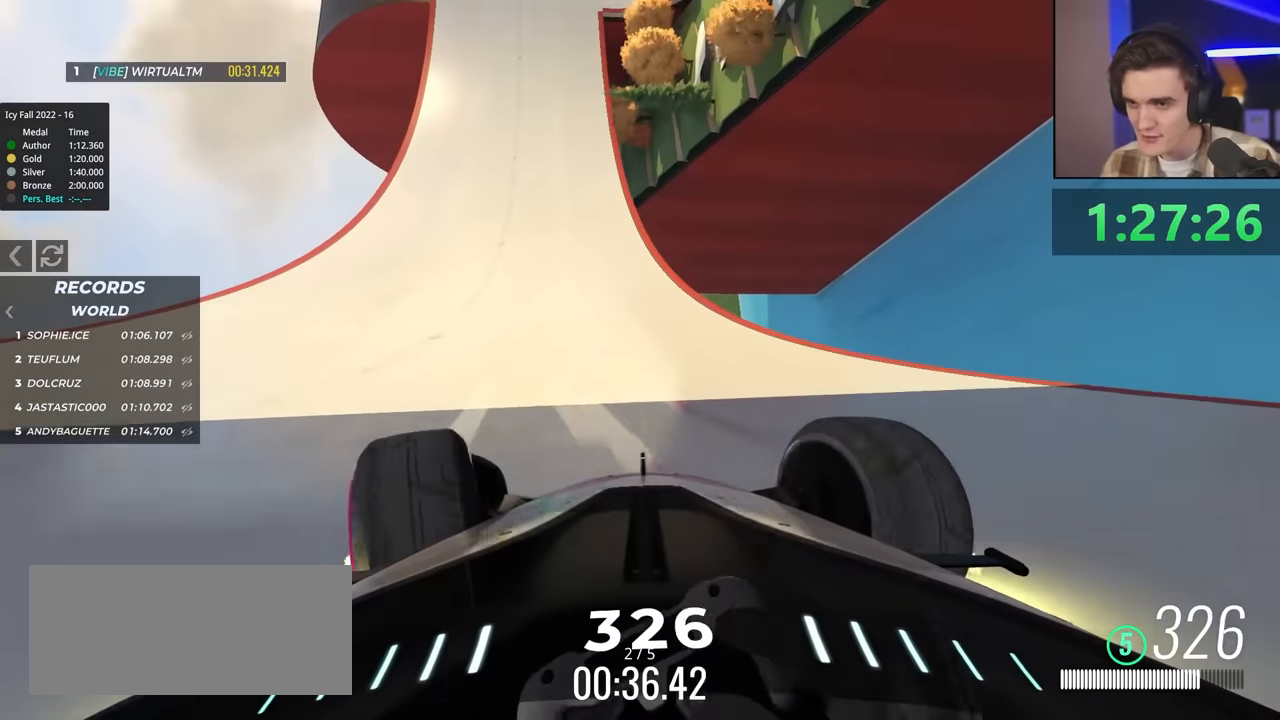
{"keys": ["right", "up"], "events": [[233, "left", "up"], [333, "left", "down"], [417, "left", "up"], [467, "right", "down"]]}
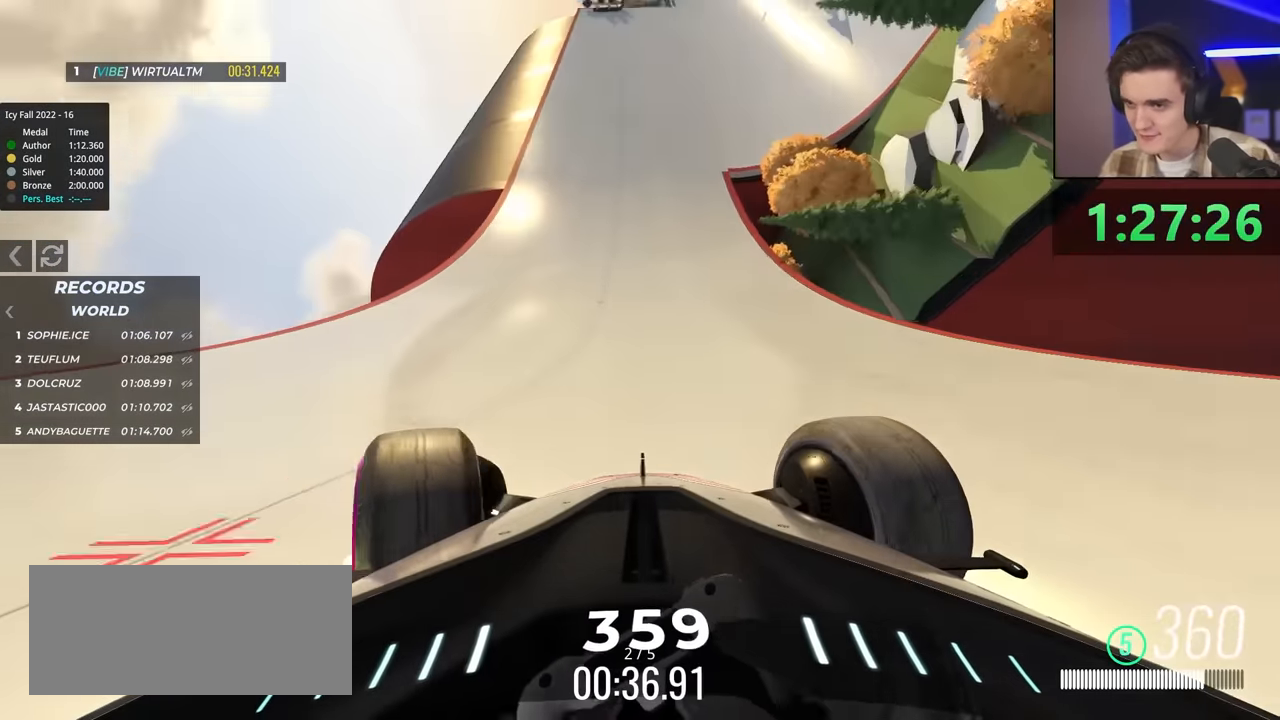
{"keys": ["right", "up"], "events": [[67, "up", "up"], [400, "up", "down"]]}
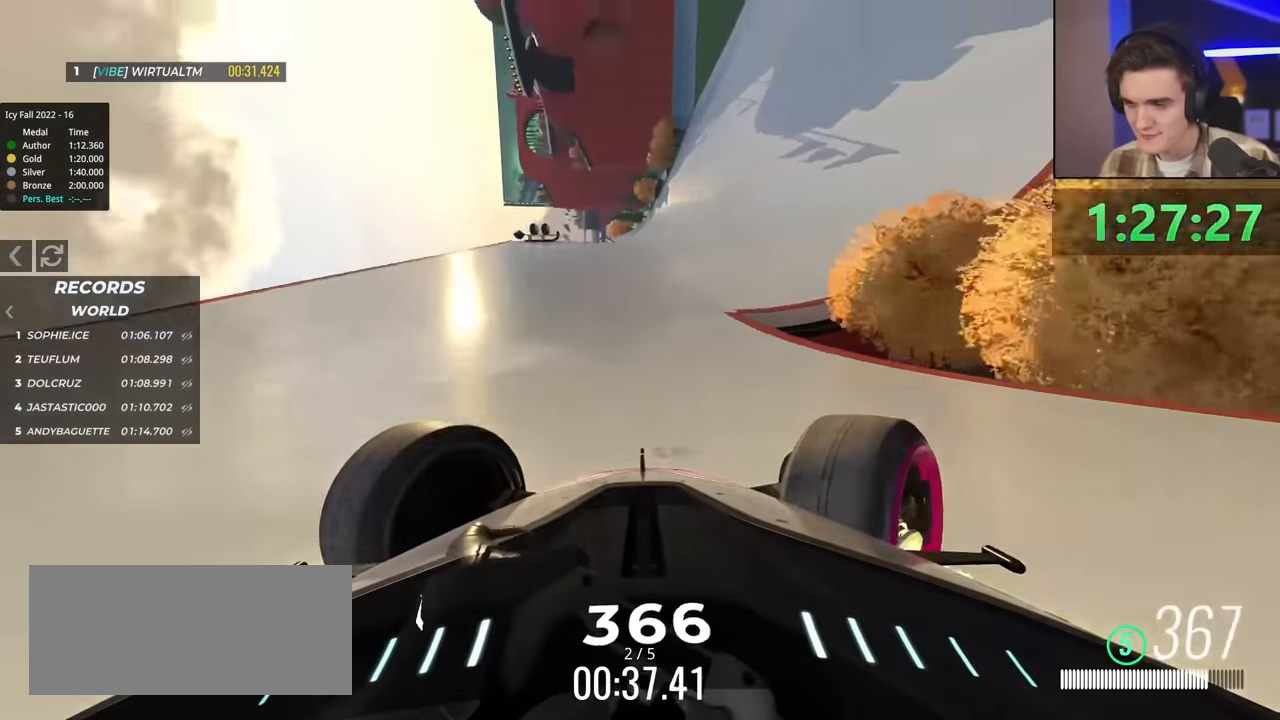
{"keys": [], "events": [[500, "right", "up"], [500, "up", "up"]]}